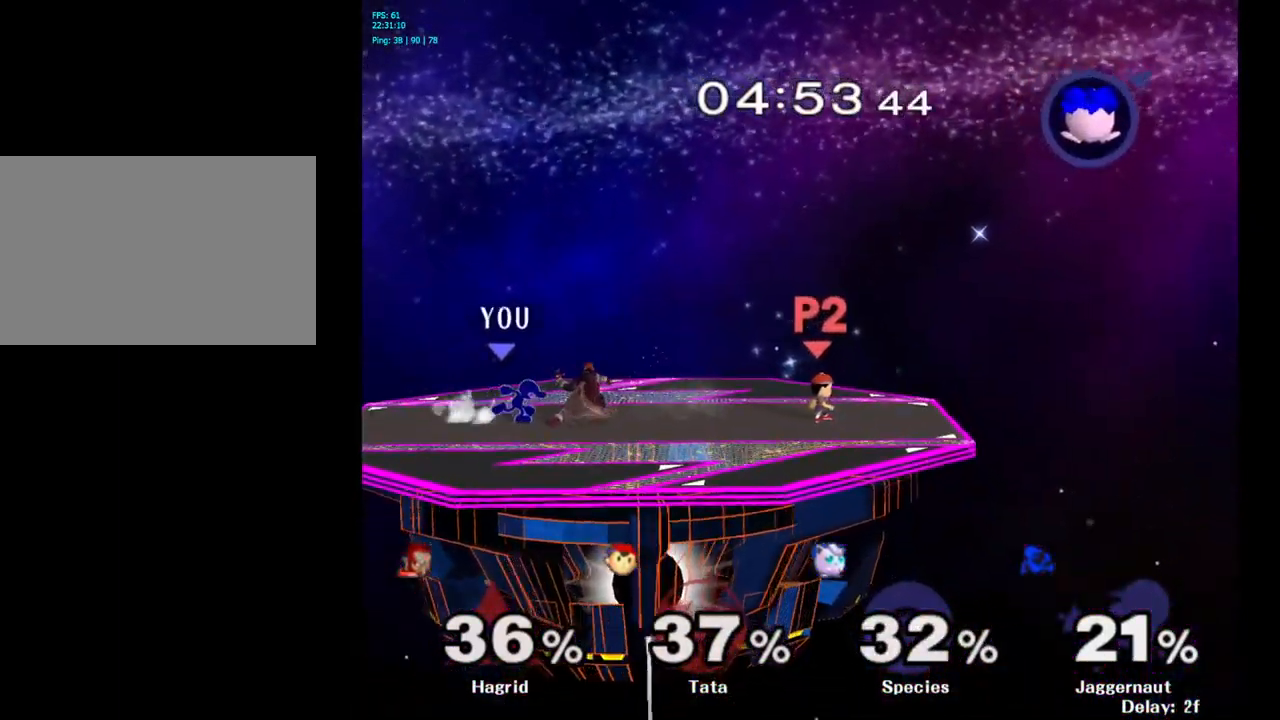
Gameplay with a controller (Nintendo layout); each line is a JSON object with the inputs held at the frame after it. "events" lists button and stick changes between this image and that frame as [ms after this image, input, new state], when the widget could be followed in between. Not read: L3 R3.
{"buttons": [], "left_stick": "center", "right_stick": "center", "events": [[16, "A", "down"], [83, "left_stick", "center"], [166, "A", "up"]]}
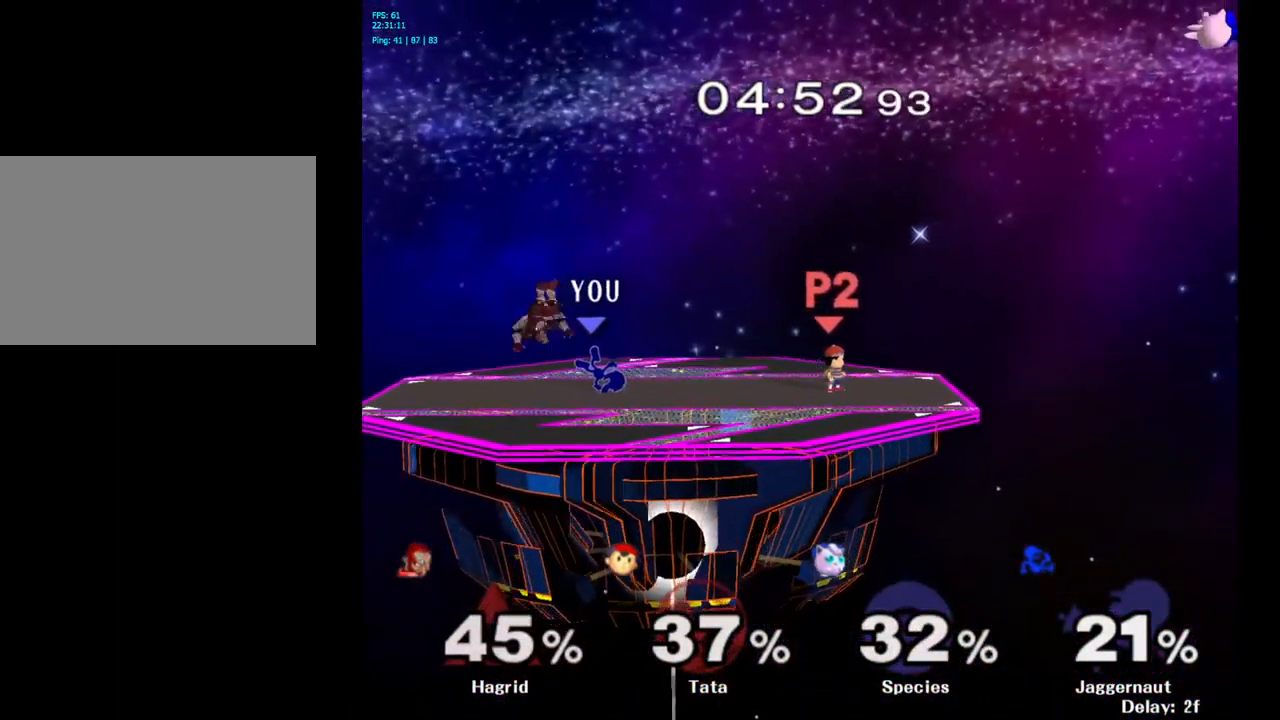
{"buttons": [], "left_stick": "right", "right_stick": "center", "events": [[217, "left_stick", "right"]]}
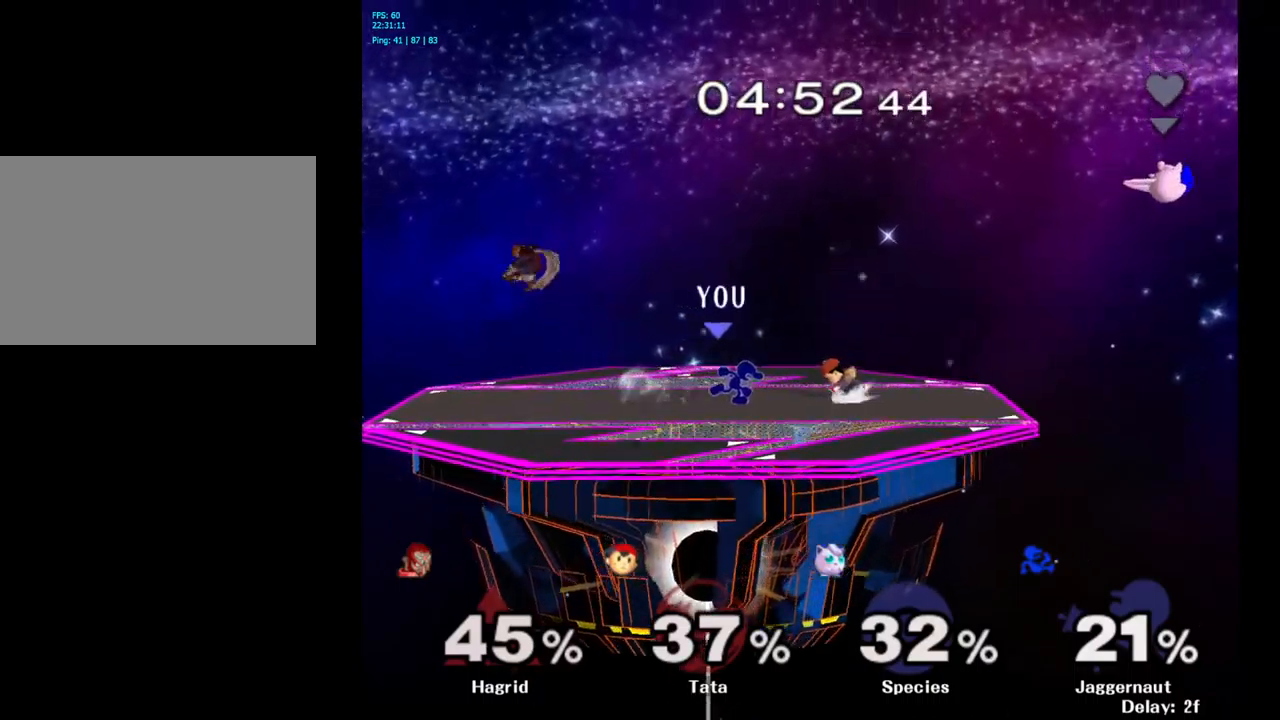
{"buttons": [], "left_stick": "center", "right_stick": "center", "events": [[200, "left_stick", "down"], [267, "A", "down"], [400, "A", "up"], [500, "left_stick", "center"]]}
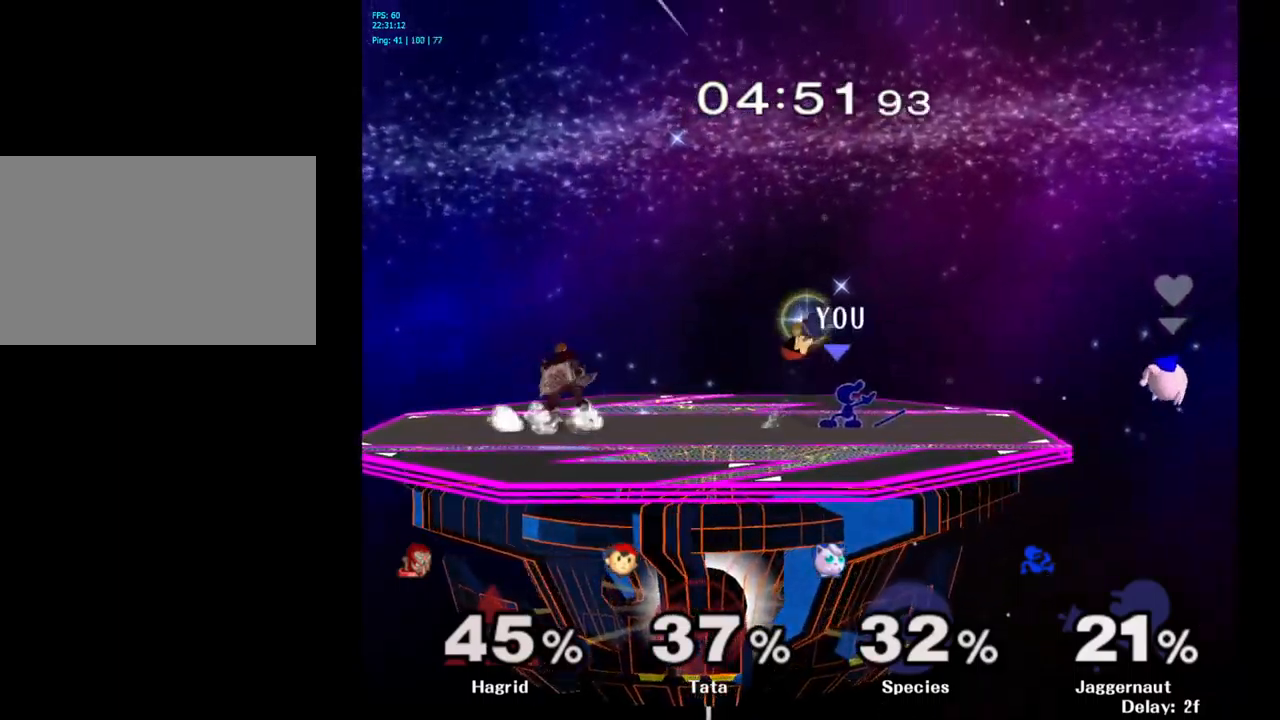
{"buttons": ["Y"], "left_stick": "left", "right_stick": "center", "events": [[250, "left_stick", "right"], [450, "Y", "down"], [467, "left_stick", "left"]]}
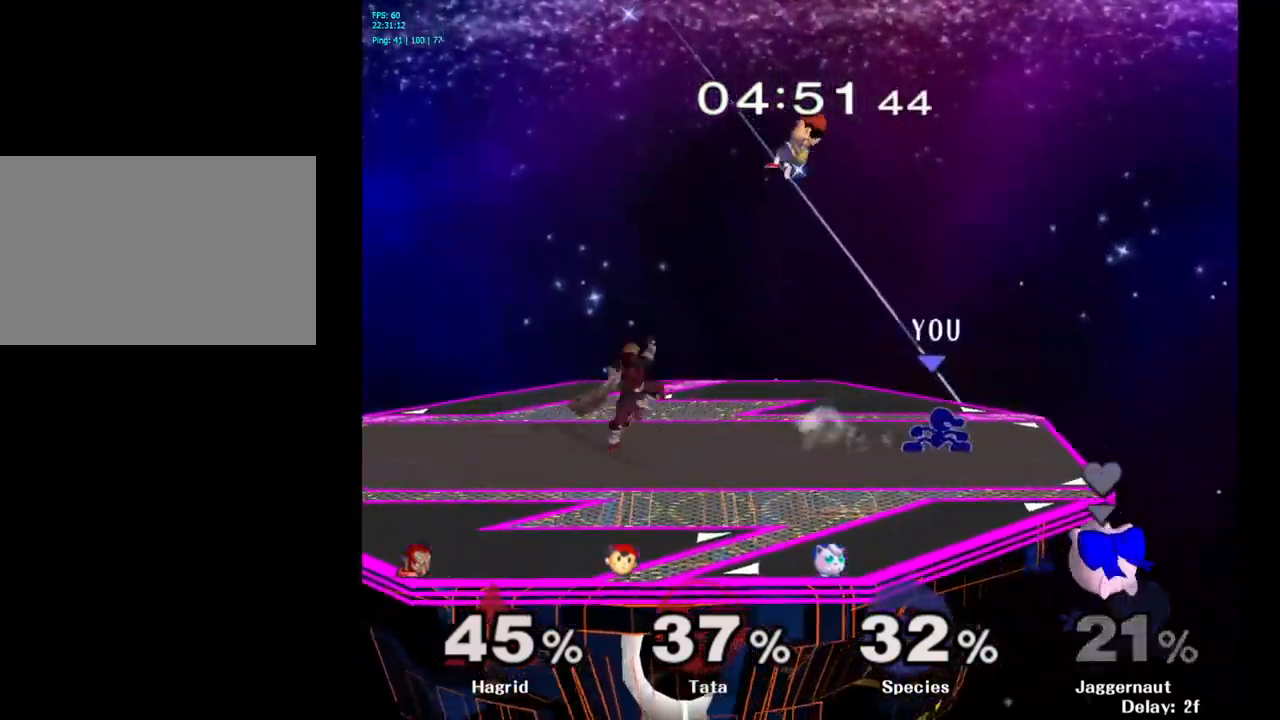
{"buttons": [], "left_stick": "left", "right_stick": "center", "events": [[183, "Y", "up"], [383, "right_stick", "left"], [467, "right_stick", "center"]]}
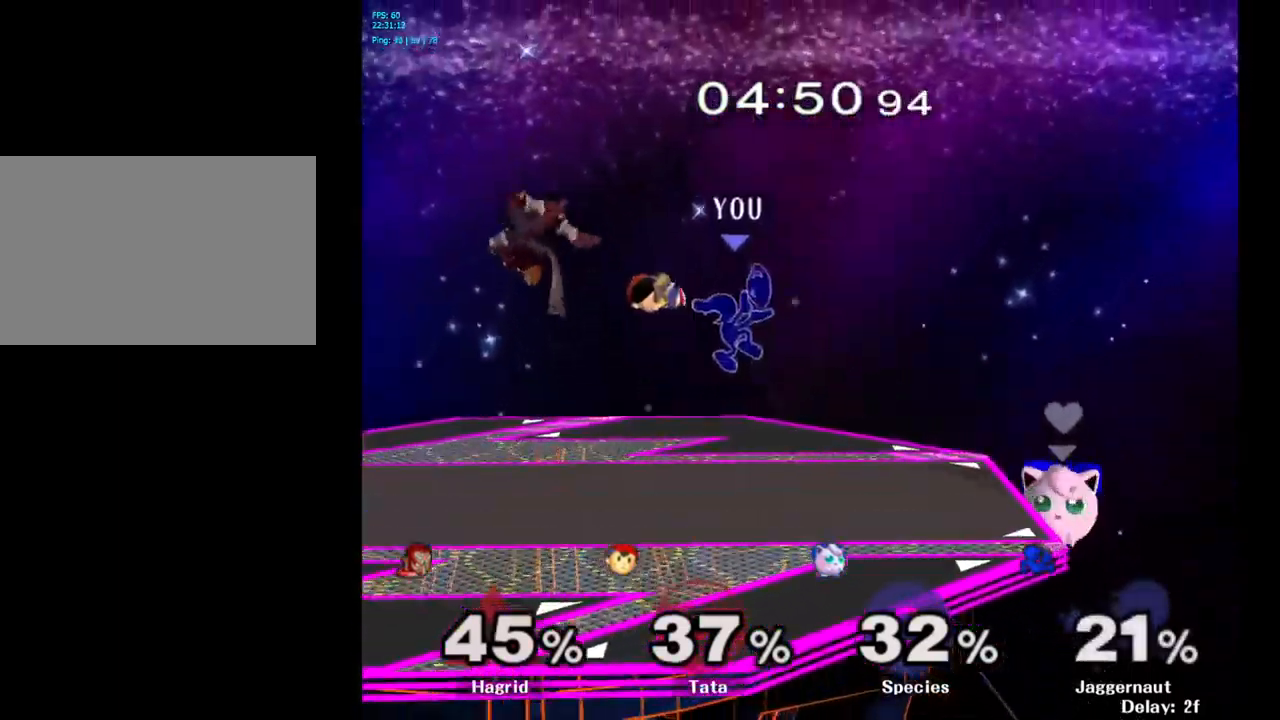
{"buttons": ["R1"], "left_stick": "left", "right_stick": "center", "events": [[400, "R1", "down"]]}
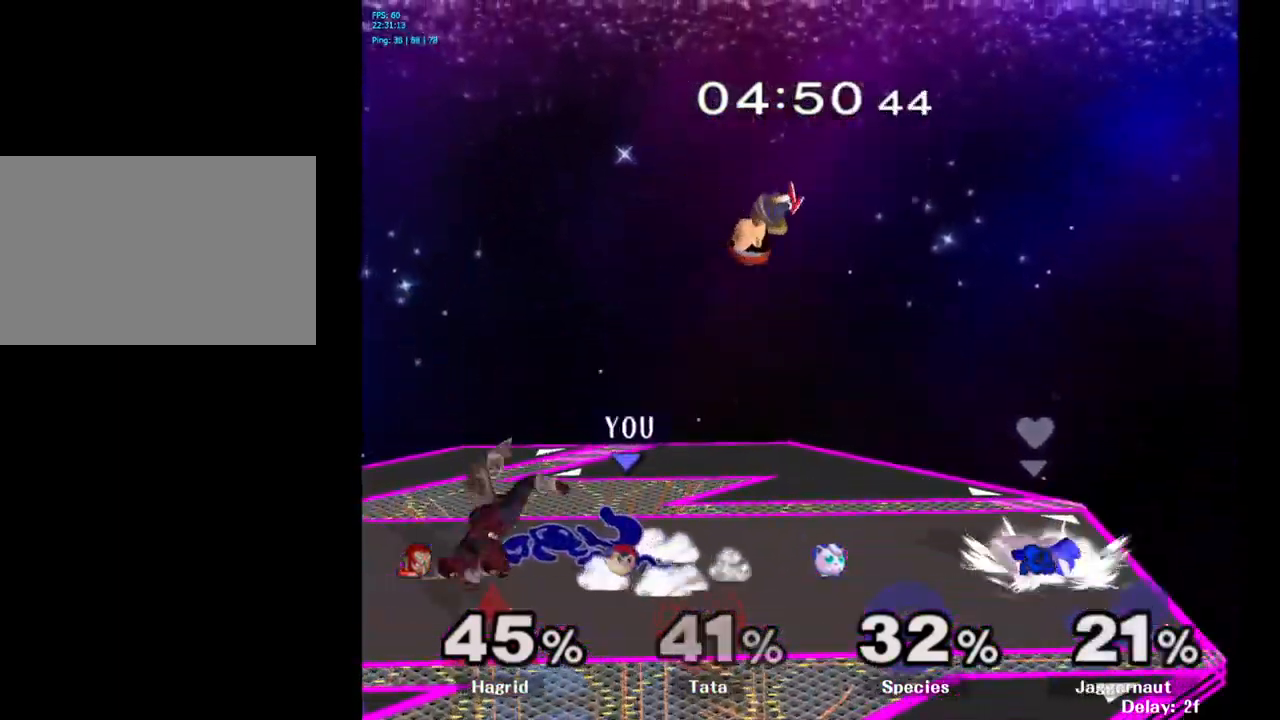
{"buttons": ["A"], "left_stick": "center", "right_stick": "center", "events": [[67, "R1", "up"], [67, "left_stick", "center"], [233, "left_stick", "left"], [350, "A", "down"], [500, "left_stick", "center"]]}
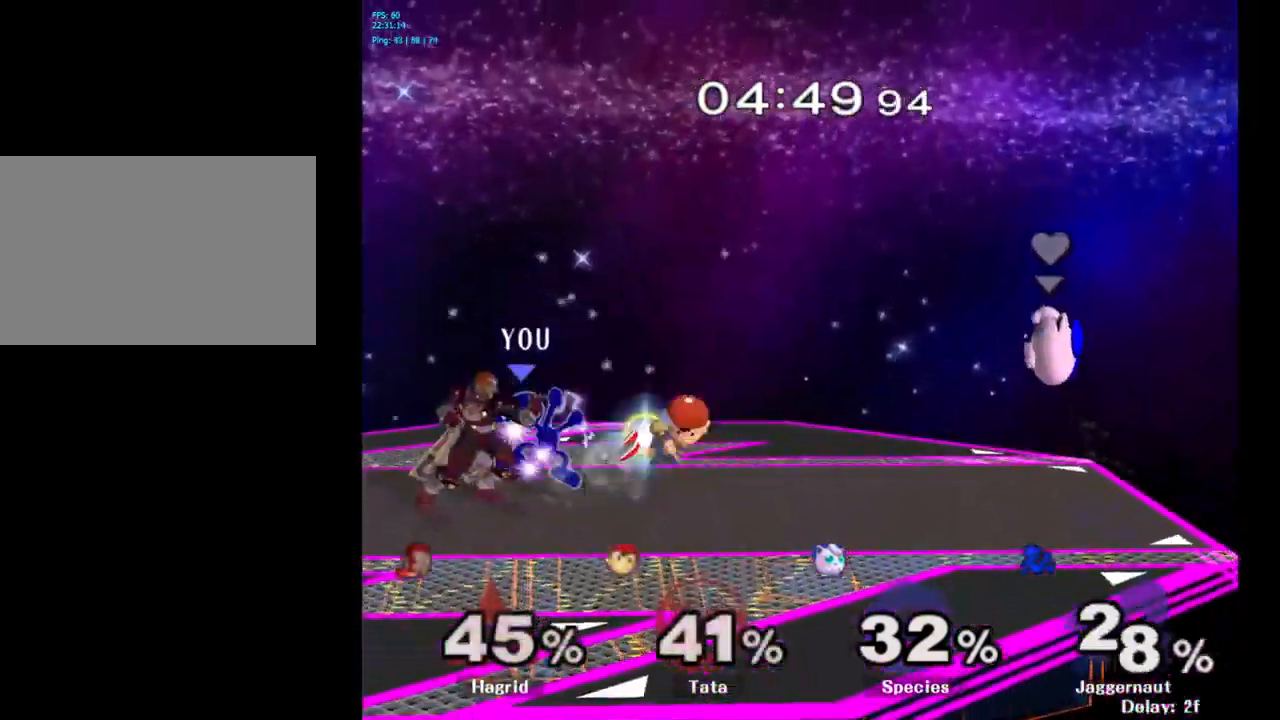
{"buttons": [], "left_stick": "center", "right_stick": "center", "events": [[50, "A", "up"]]}
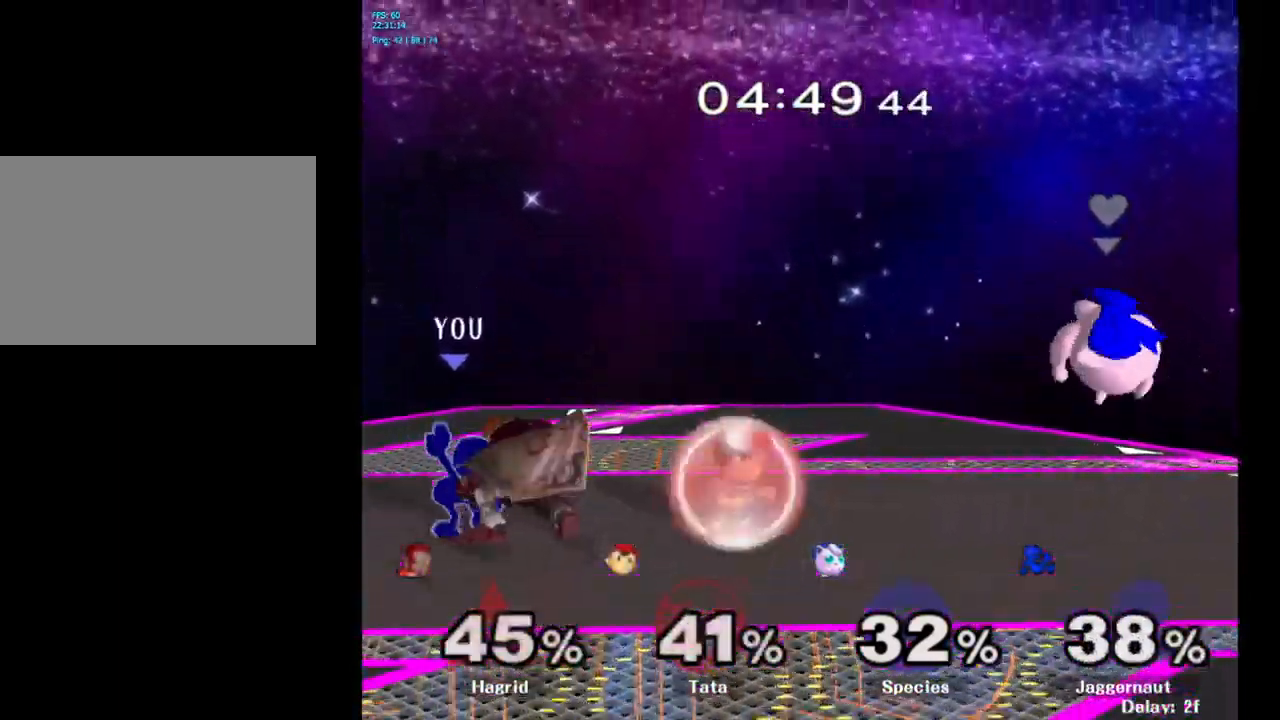
{"buttons": [], "left_stick": "left", "right_stick": "center", "events": [[33, "Y", "down"], [217, "Y", "up"], [467, "left_stick", "left"]]}
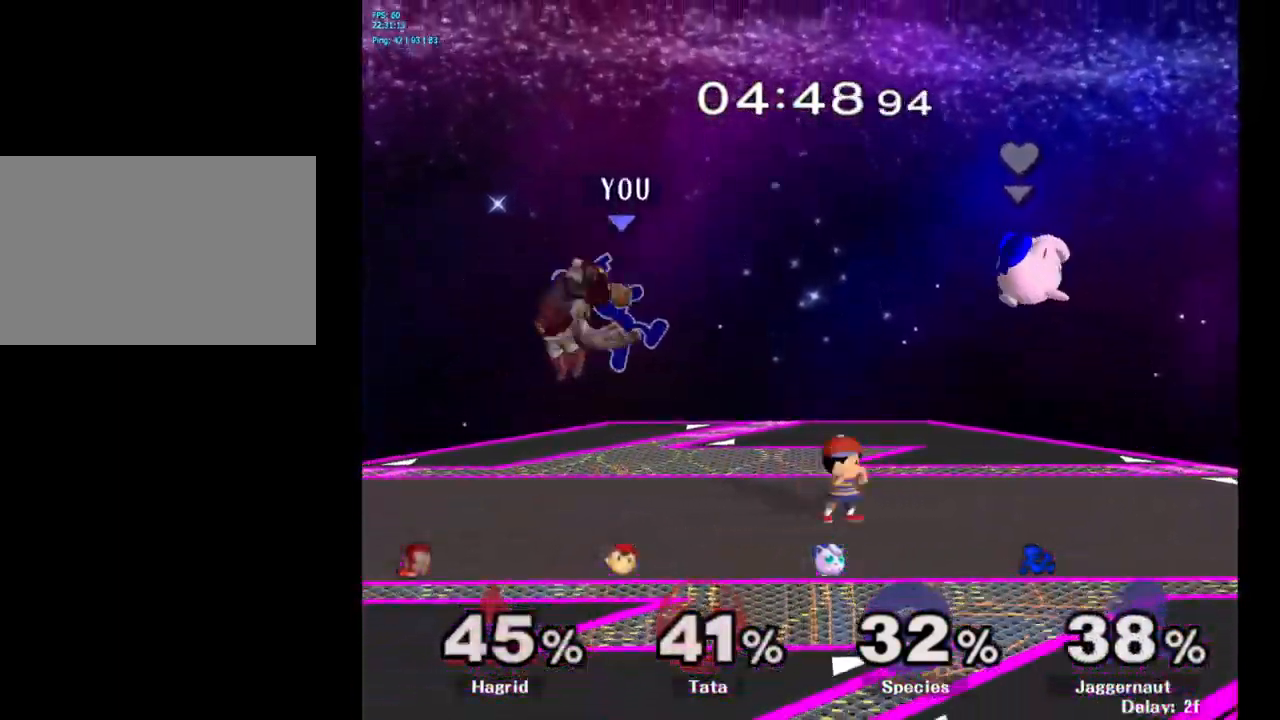
{"buttons": [], "left_stick": "down-left", "right_stick": "center", "events": [[450, "left_stick", "down-left"]]}
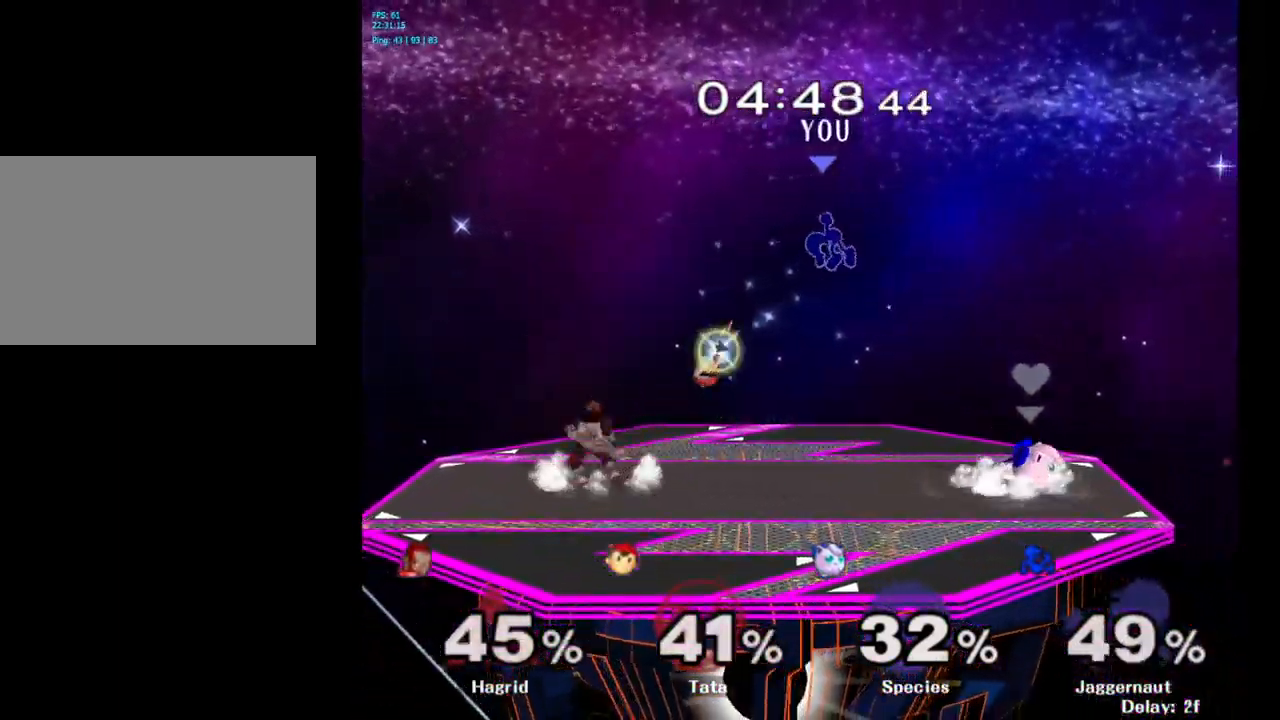
{"buttons": [], "left_stick": "left", "right_stick": "center", "events": [[50, "left_stick", "center"], [200, "left_stick", "right"], [383, "left_stick", "left"]]}
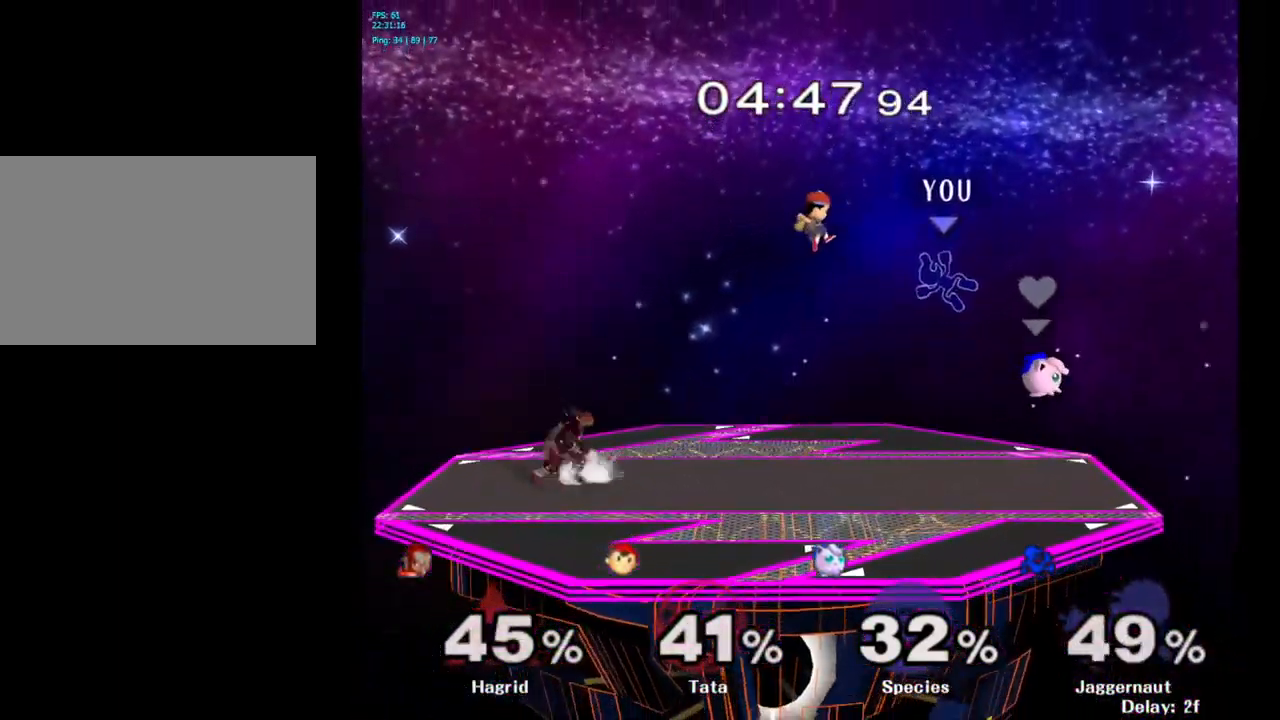
{"buttons": [], "left_stick": "right", "right_stick": "center", "events": [[17, "left_stick", "right"]]}
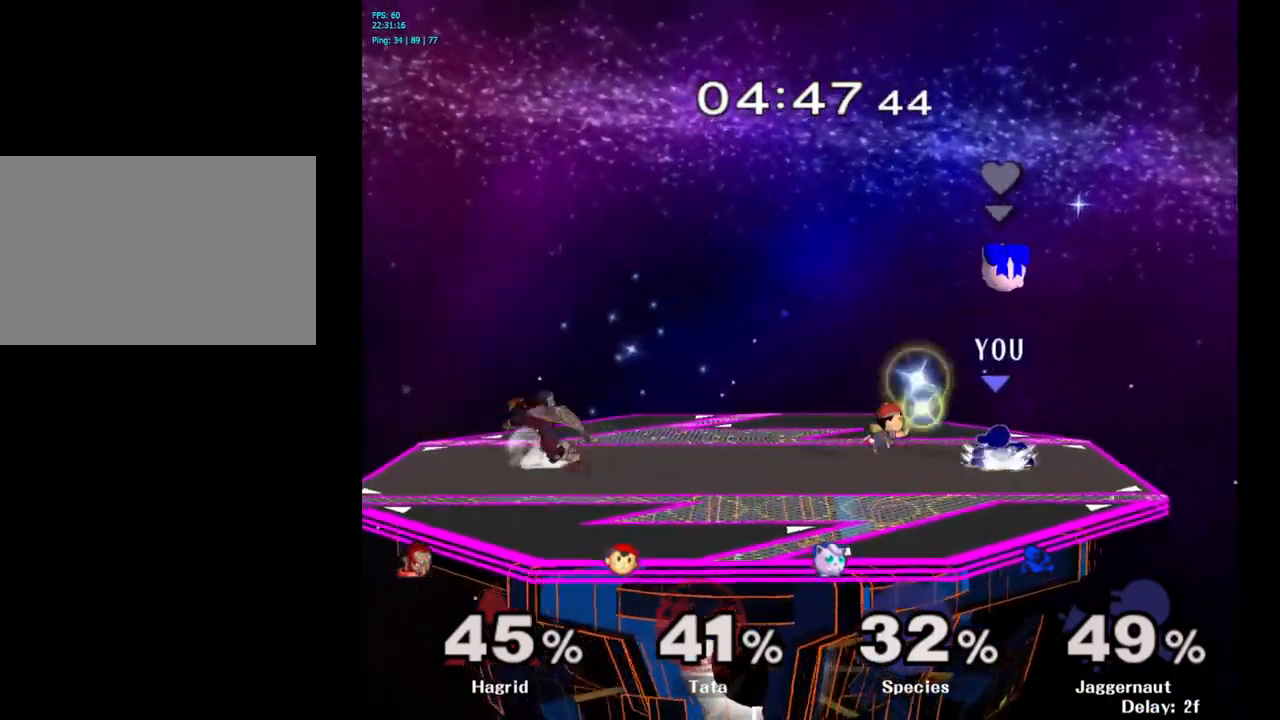
{"buttons": [], "left_stick": "left", "right_stick": "center", "events": [[34, "left_stick", "center"], [134, "left_stick", "left"], [150, "Y", "down"], [200, "Y", "up"], [284, "A", "down"], [350, "A", "up"]]}
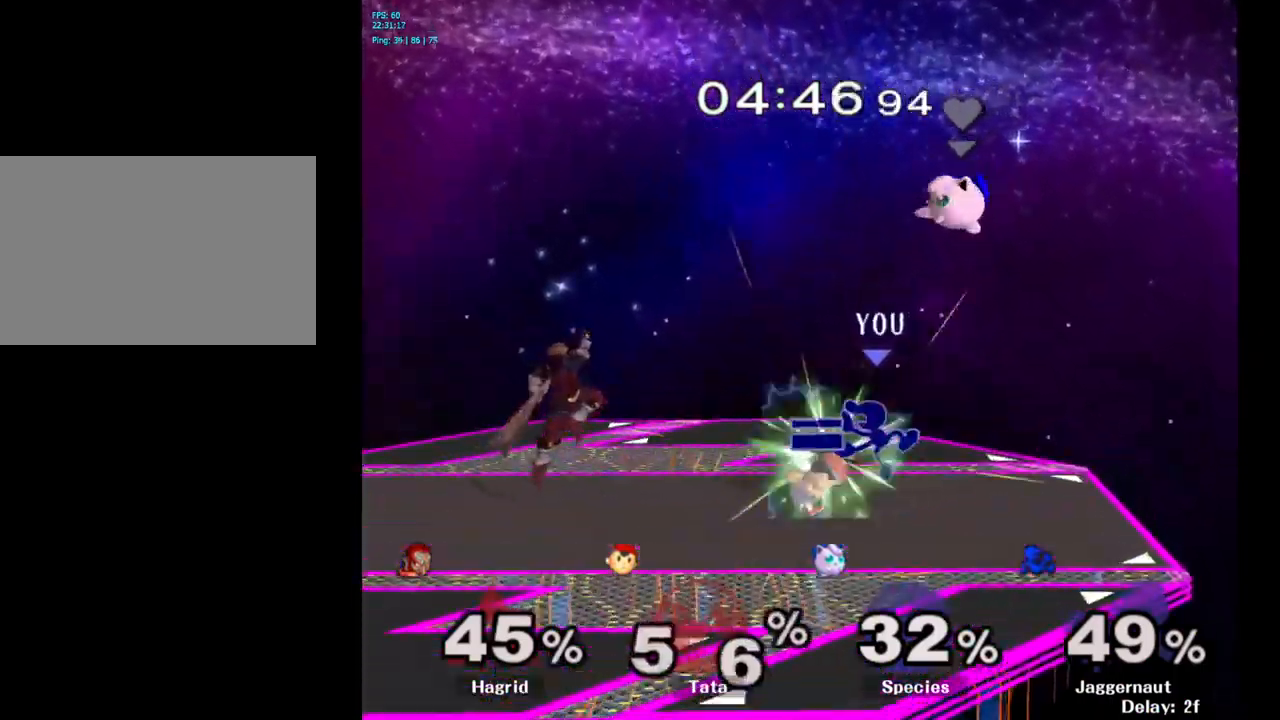
{"buttons": [], "left_stick": "down", "right_stick": "center", "events": [[184, "left_stick", "down-left"], [217, "R1", "down"], [334, "left_stick", "down"], [367, "R1", "up"]]}
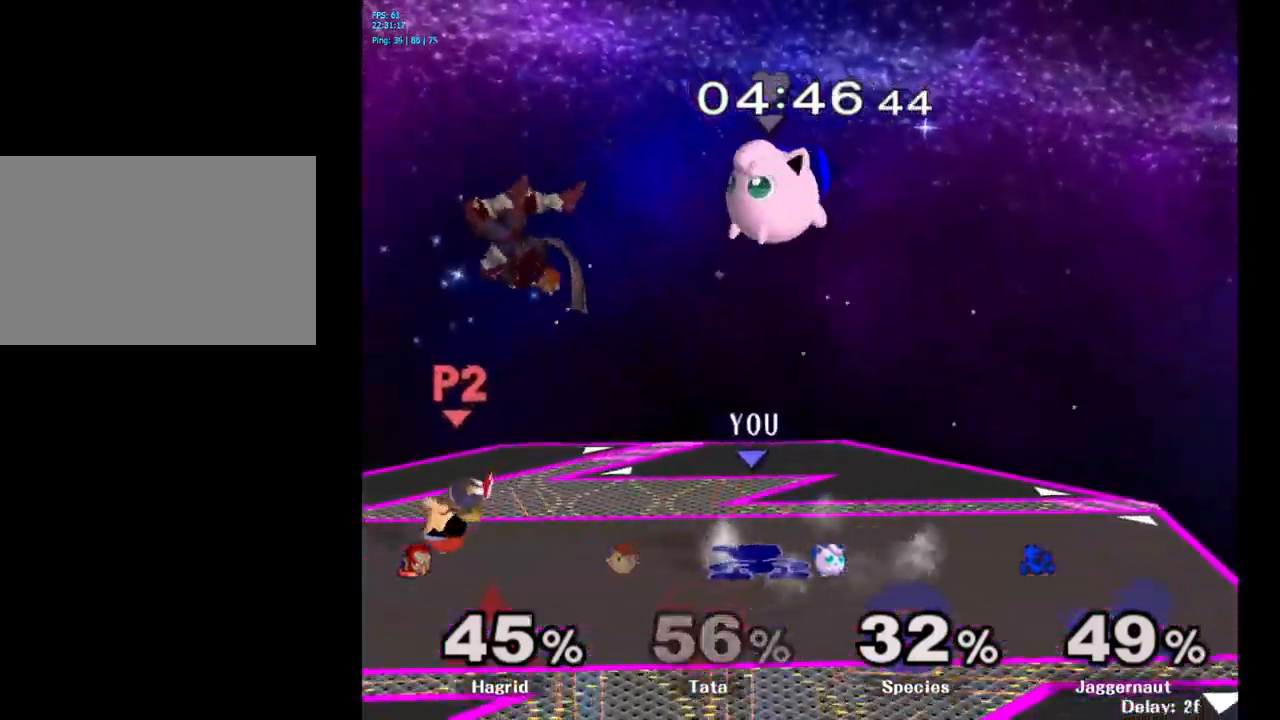
{"buttons": ["Y"], "left_stick": "down-right", "right_stick": "center", "events": [[17, "A", "down"], [150, "A", "up"], [217, "left_stick", "center"], [484, "Y", "down"], [500, "left_stick", "down-right"]]}
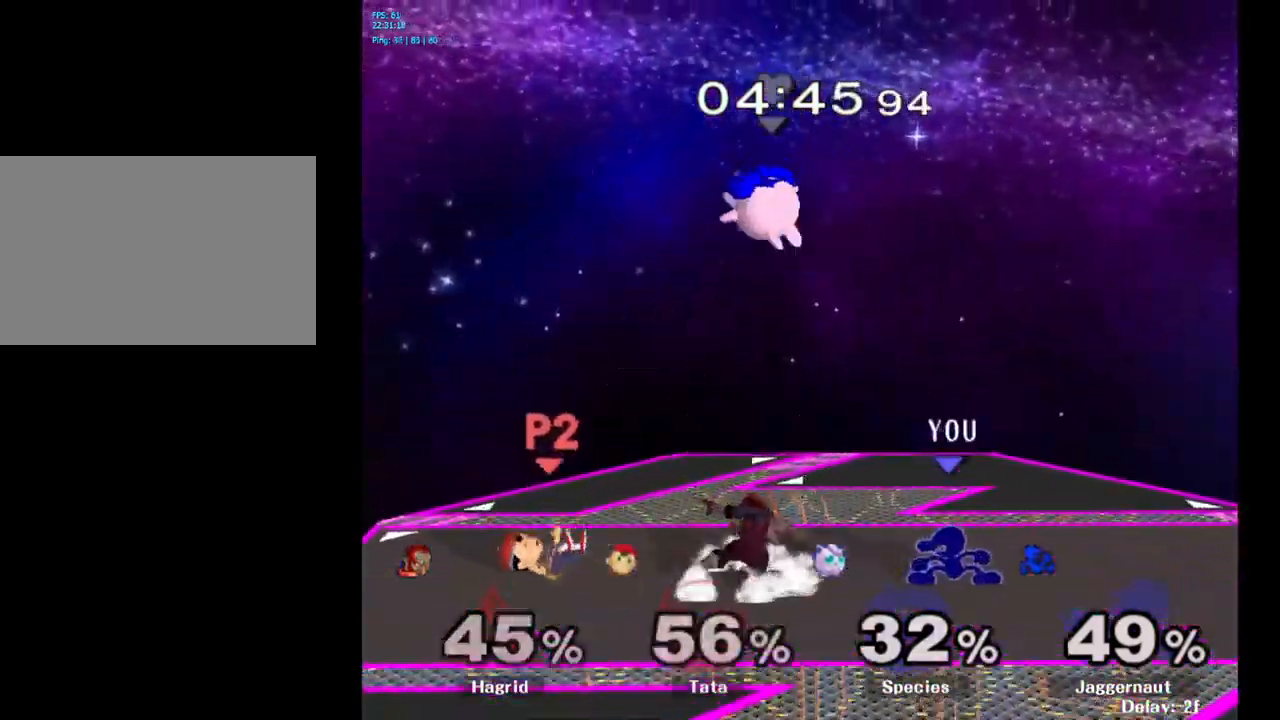
{"buttons": [], "left_stick": "left", "right_stick": "center", "events": [[34, "R1", "down"], [117, "Y", "up"], [167, "R1", "up"], [167, "left_stick", "center"], [267, "left_stick", "left"]]}
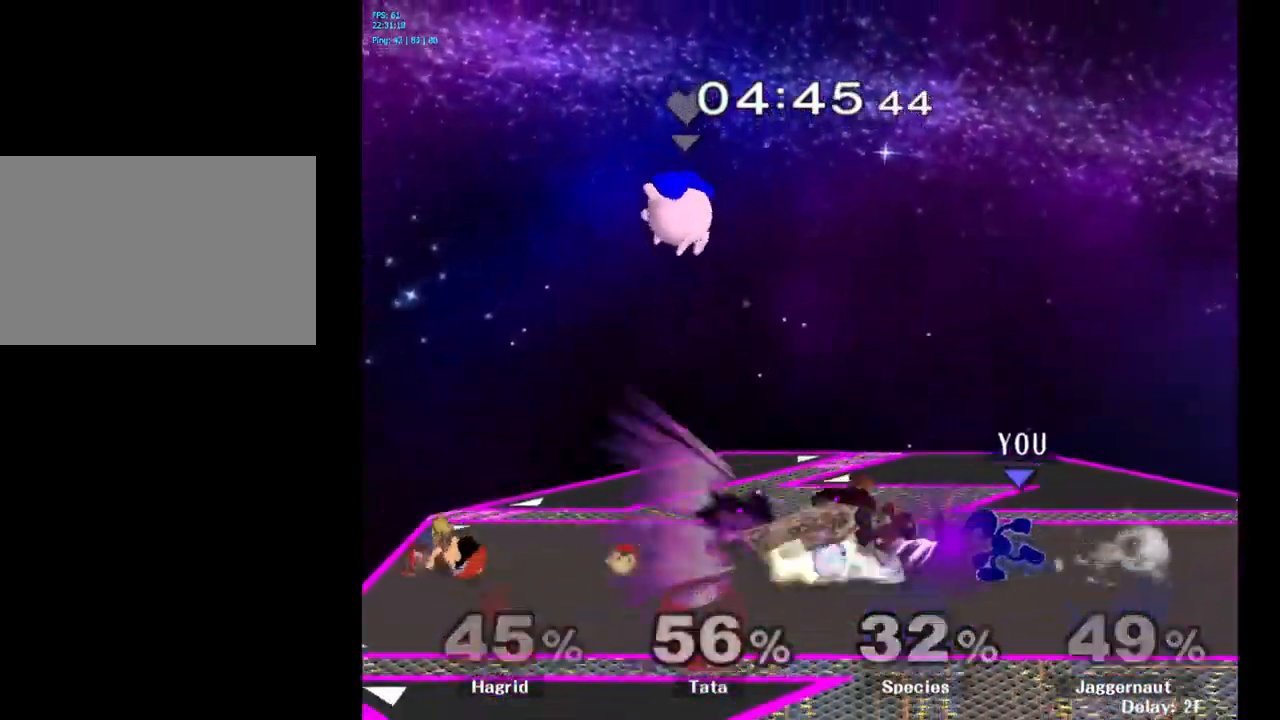
{"buttons": [], "left_stick": "center", "right_stick": "center", "events": [[17, "Y", "down"], [17, "left_stick", "down-right"], [50, "R1", "down"], [184, "Y", "up"], [200, "R1", "up"], [234, "left_stick", "center"]]}
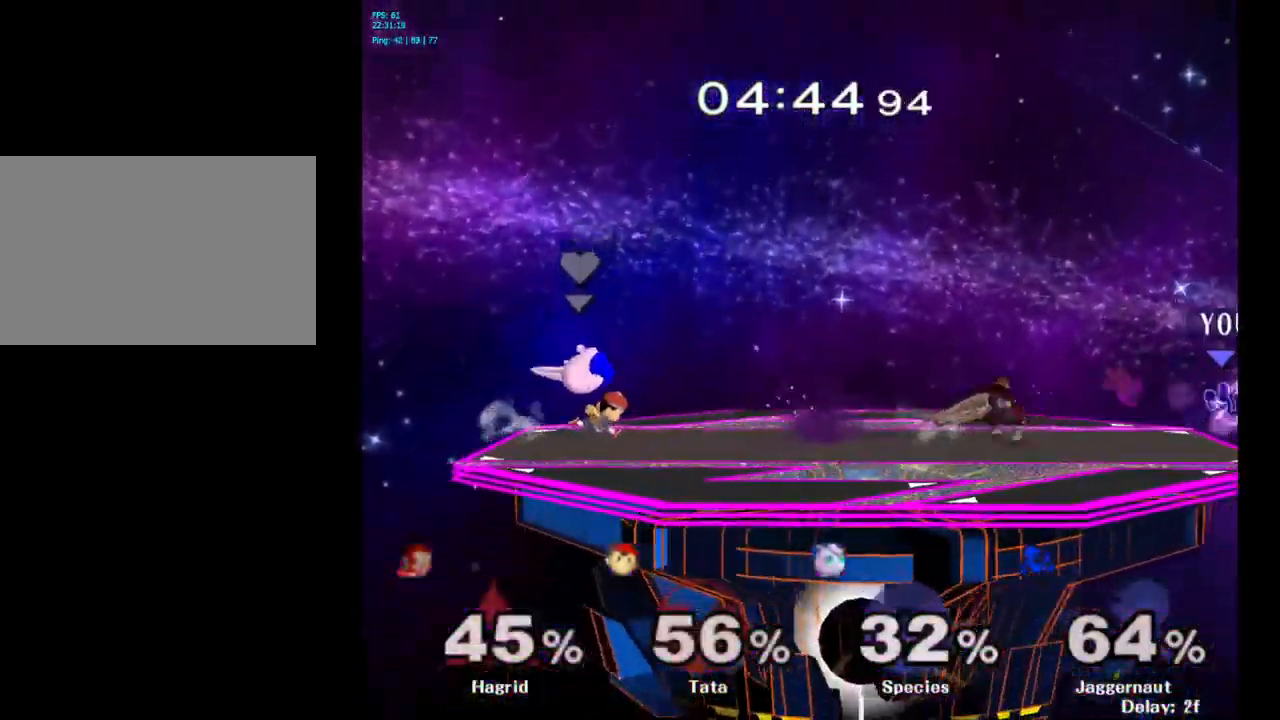
{"buttons": ["Y"], "left_stick": "left", "right_stick": "center", "events": [[17, "left_stick", "left"], [467, "Y", "down"]]}
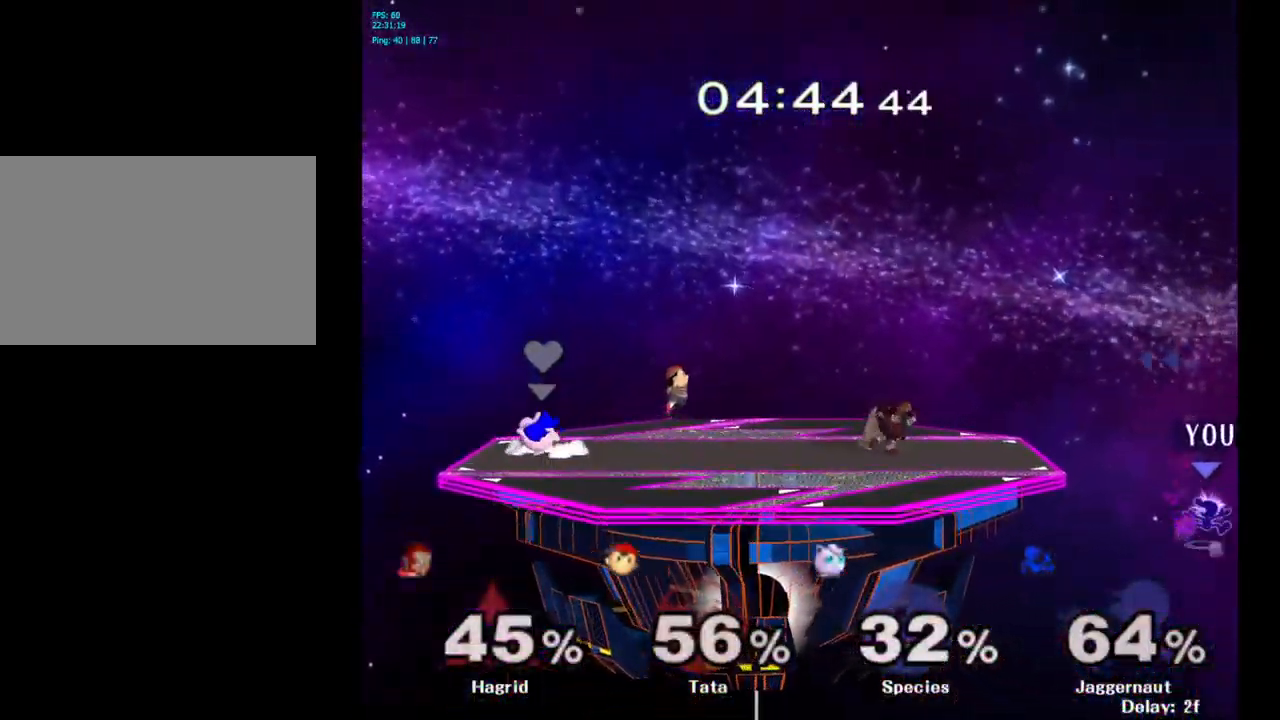
{"buttons": ["Y"], "left_stick": "left", "right_stick": "center", "events": []}
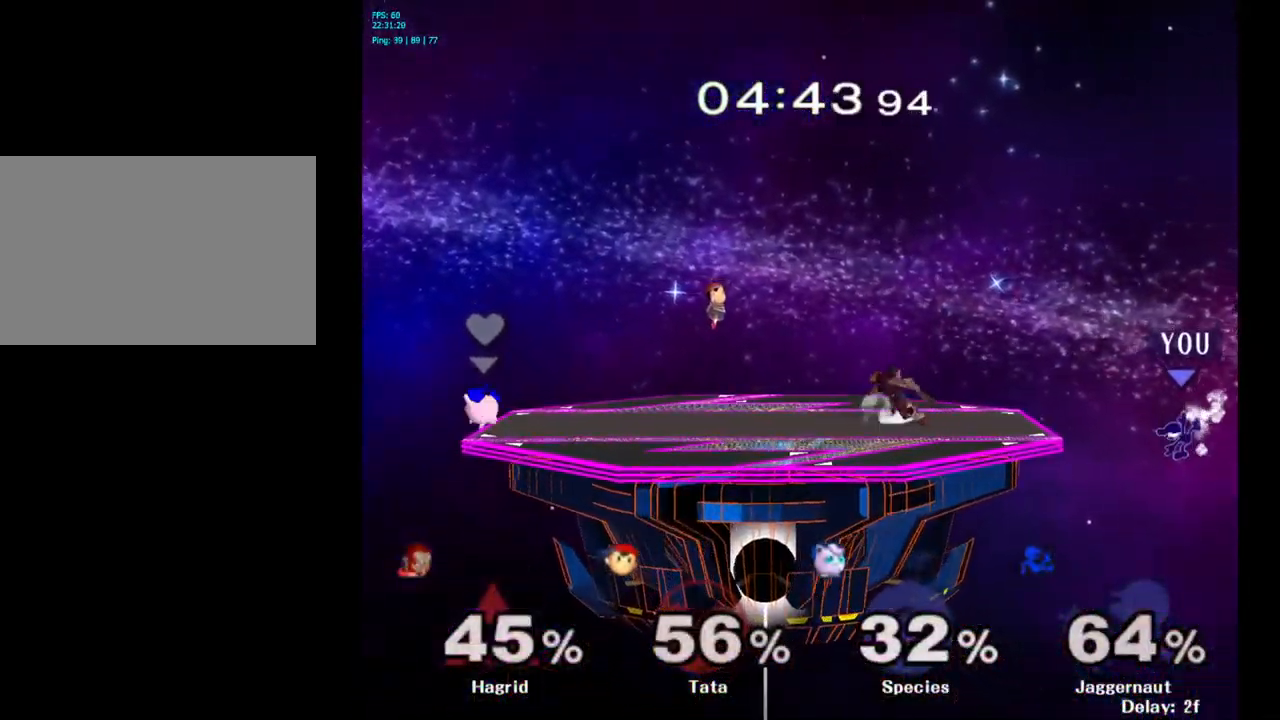
{"buttons": [], "left_stick": "up-left", "right_stick": "center", "events": [[17, "Y", "up"], [84, "left_stick", "up"], [384, "left_stick", "up-left"]]}
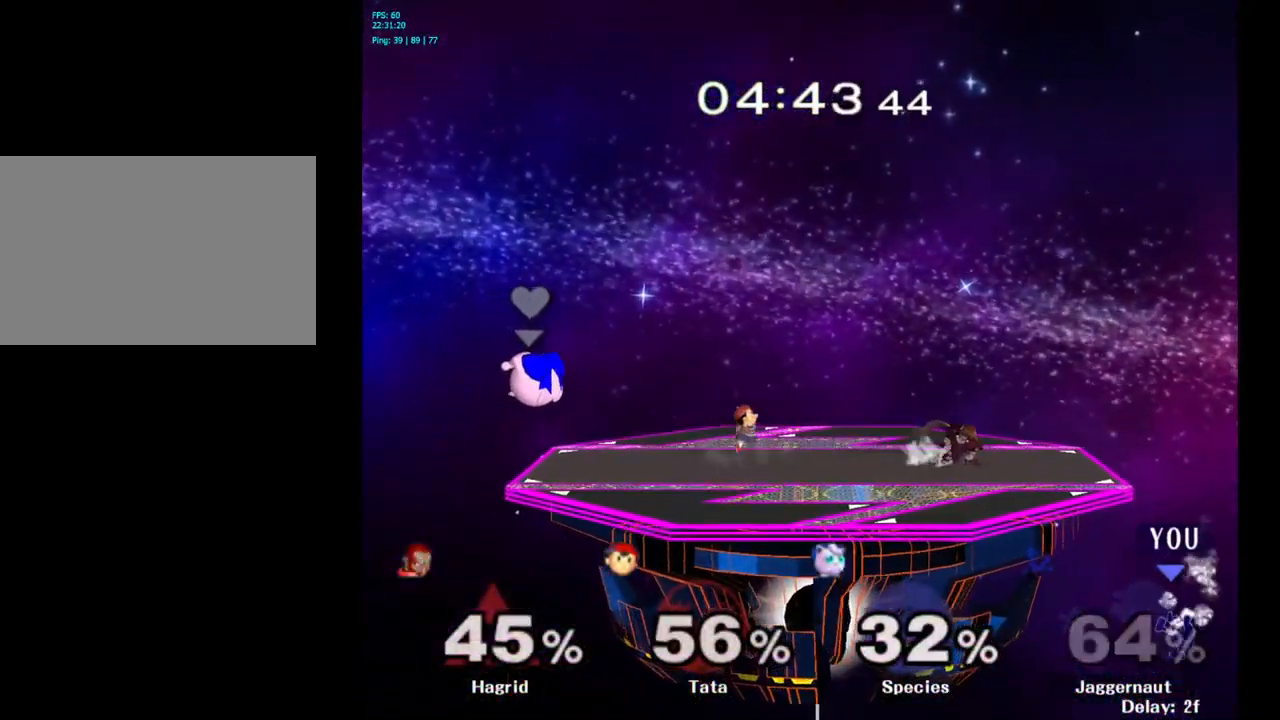
{"buttons": [], "left_stick": "up-left", "right_stick": "center", "events": [[167, "B", "down"], [284, "B", "up"]]}
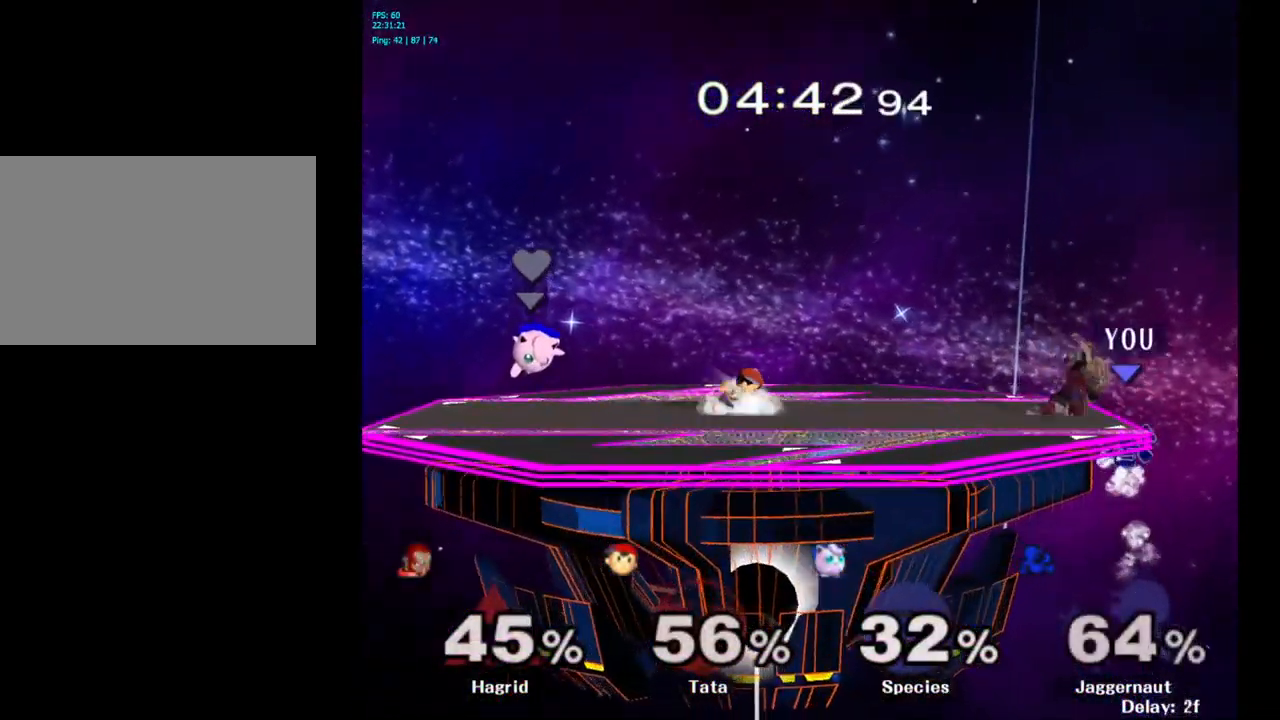
{"buttons": [], "left_stick": "center", "right_stick": "center", "events": [[251, "left_stick", "center"]]}
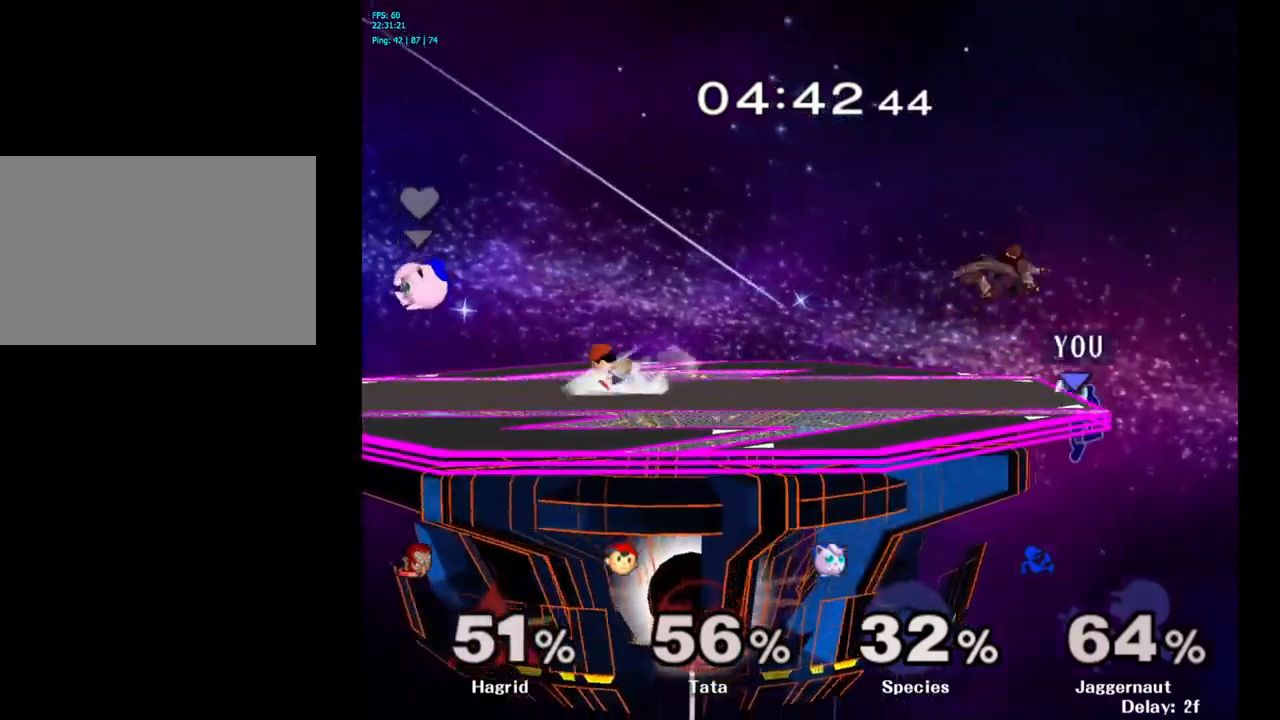
{"buttons": ["A"], "left_stick": "left", "right_stick": "center", "events": [[116, "left_stick", "right"], [216, "Y", "down"], [216, "left_stick", "left"], [333, "A", "down"], [416, "Y", "up"]]}
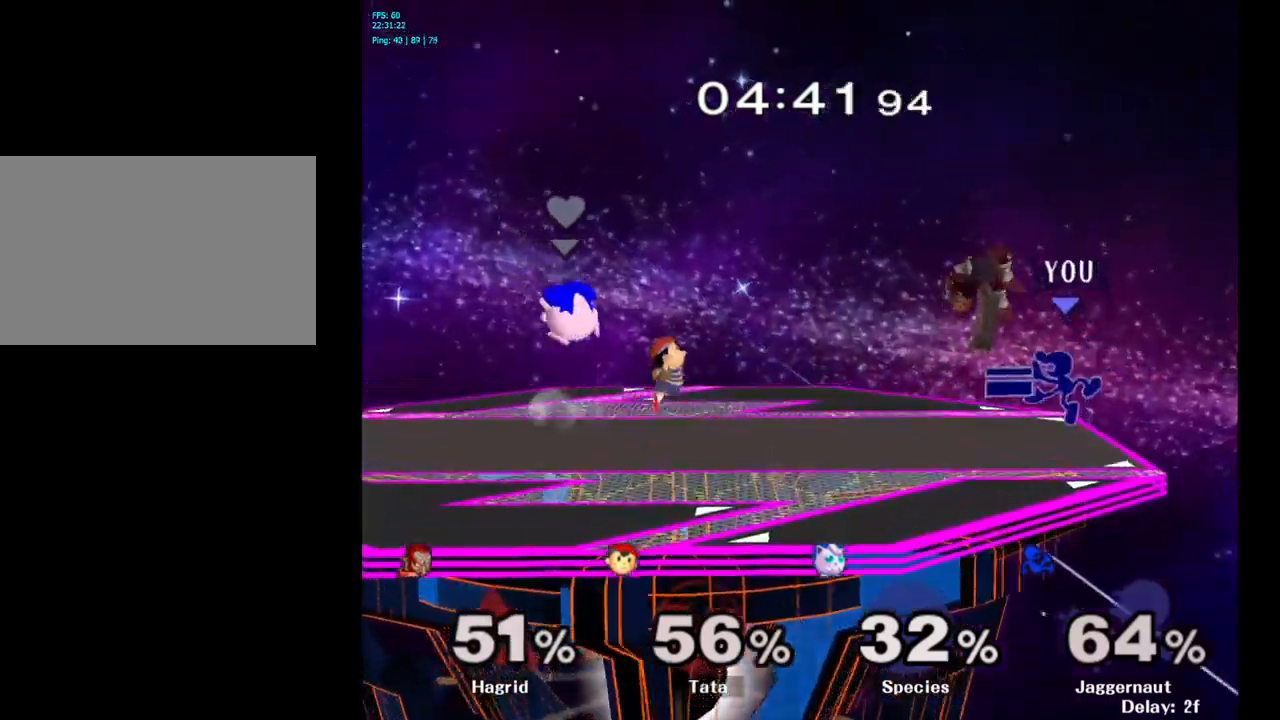
{"buttons": ["R1"], "left_stick": "center", "right_stick": "center", "events": [[16, "A", "up"], [300, "R1", "down"], [300, "left_stick", "down-left"], [450, "left_stick", "center"]]}
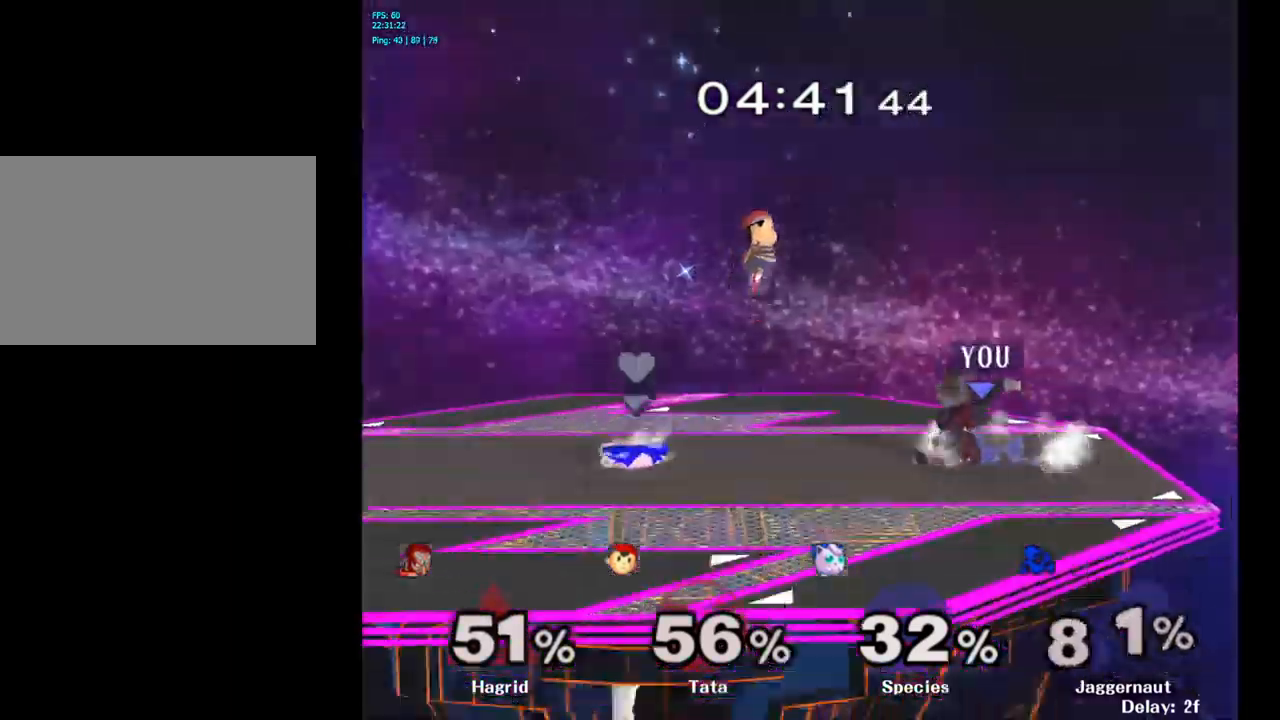
{"buttons": ["Y"], "left_stick": "left", "right_stick": "center", "events": [[300, "R1", "up"], [333, "left_stick", "left"], [483, "Y", "down"]]}
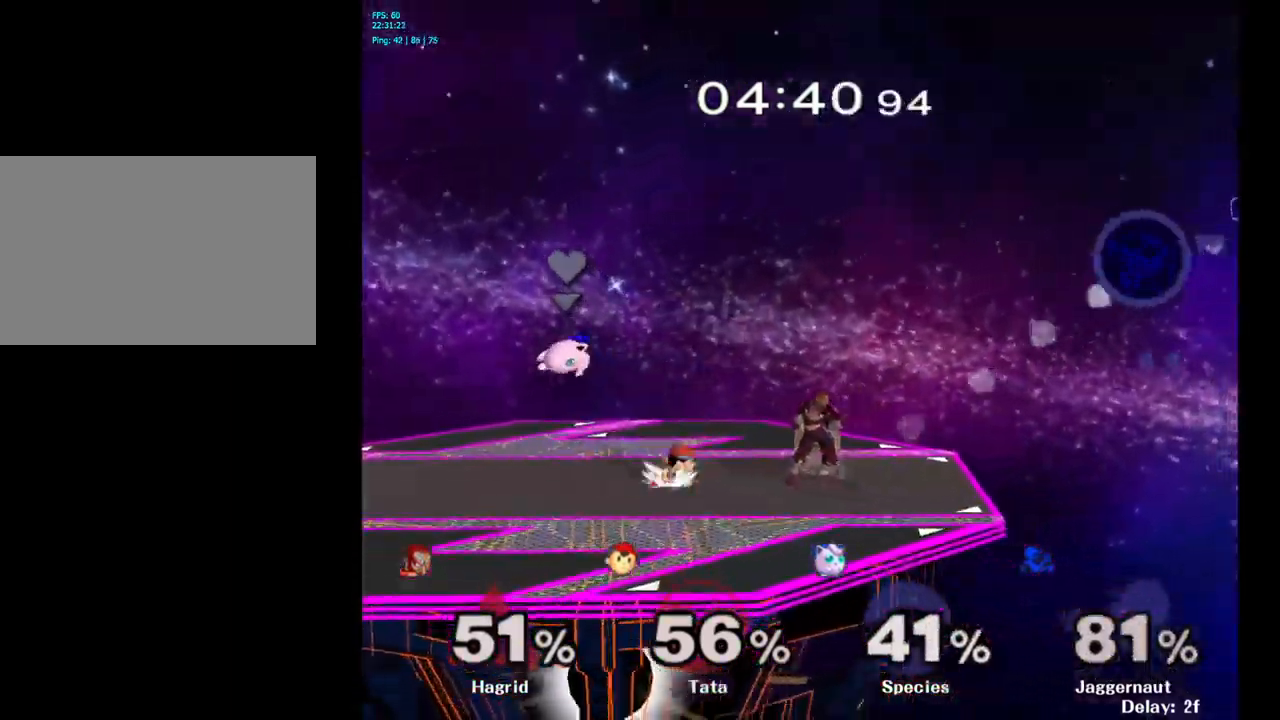
{"buttons": [], "left_stick": "left", "right_stick": "center", "events": [[100, "Y", "up"], [150, "Y", "down"], [266, "Y", "up"], [333, "Y", "down"], [450, "Y", "up"]]}
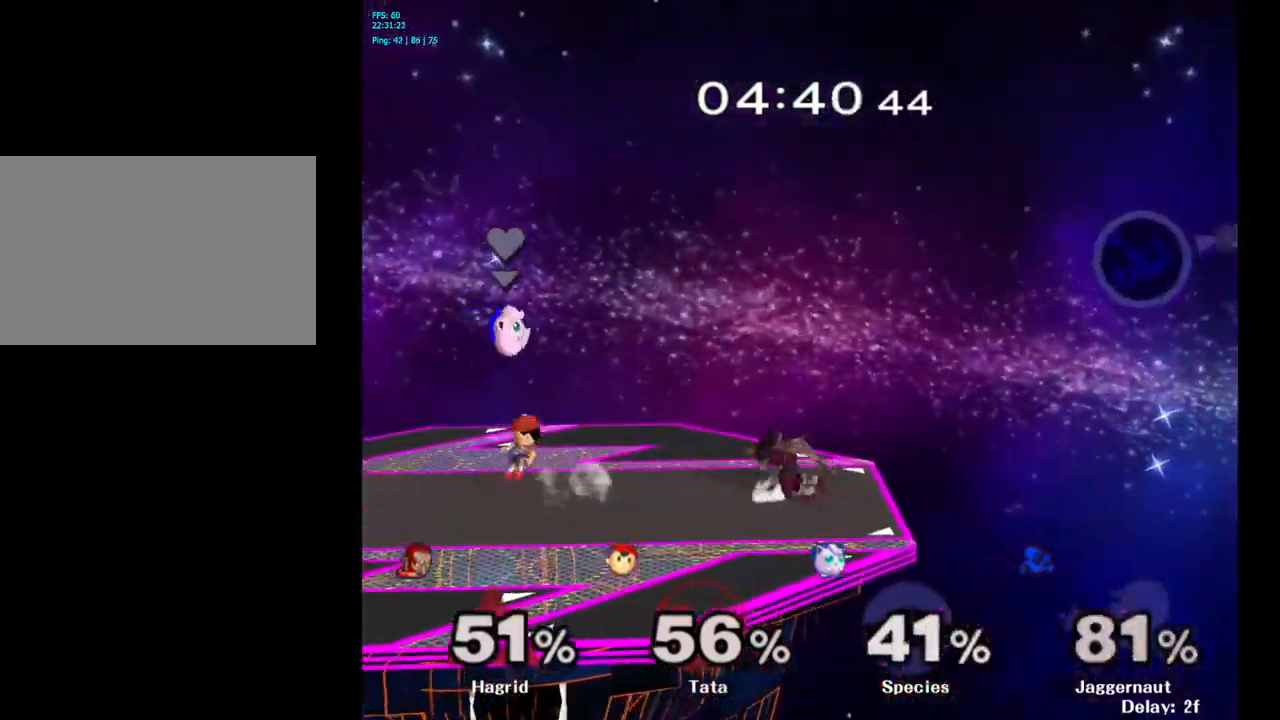
{"buttons": [], "left_stick": "center", "right_stick": "center", "events": [[100, "left_stick", "center"]]}